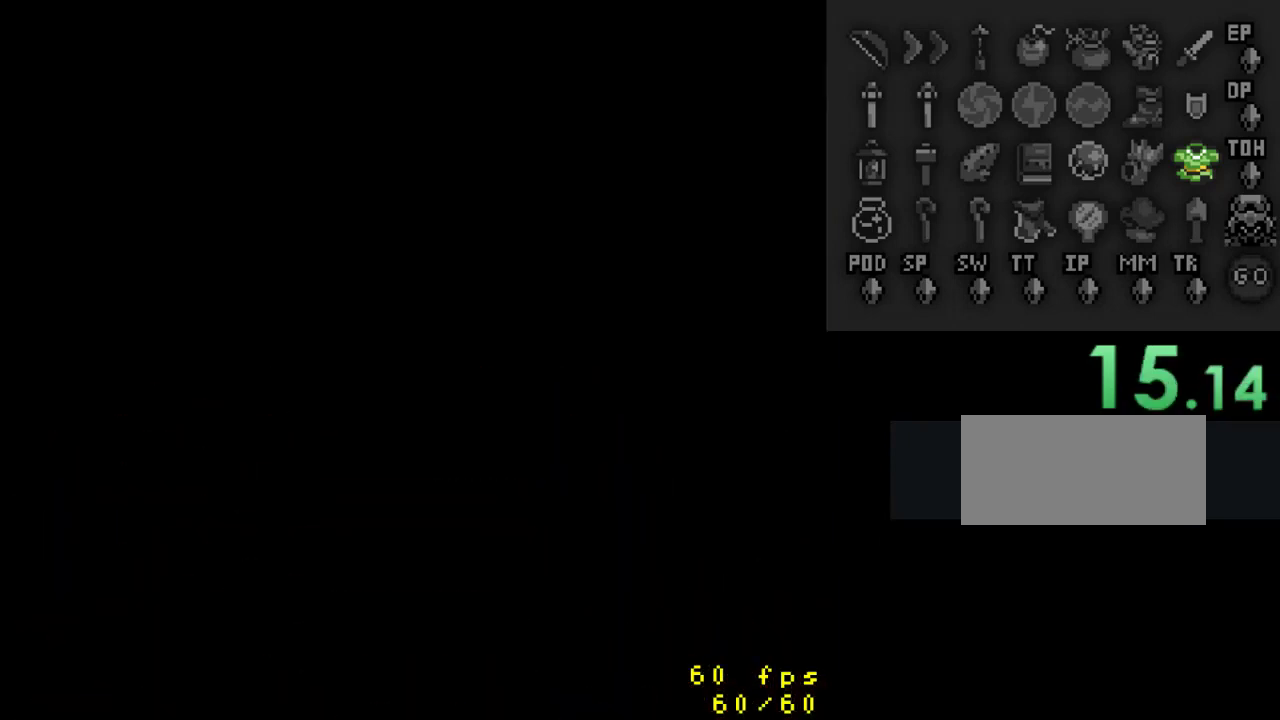
Gameplay with a controller (Nintendo layout); each line is a JSON object with the inputs held at the frame after it. "events" lists button and stick changes between this image and that frame as [ms after this image, input, new state], when the widget could be followed in between. Not read: L3 R3.
{"buttons": ["DPAD_DOWN"], "events": []}
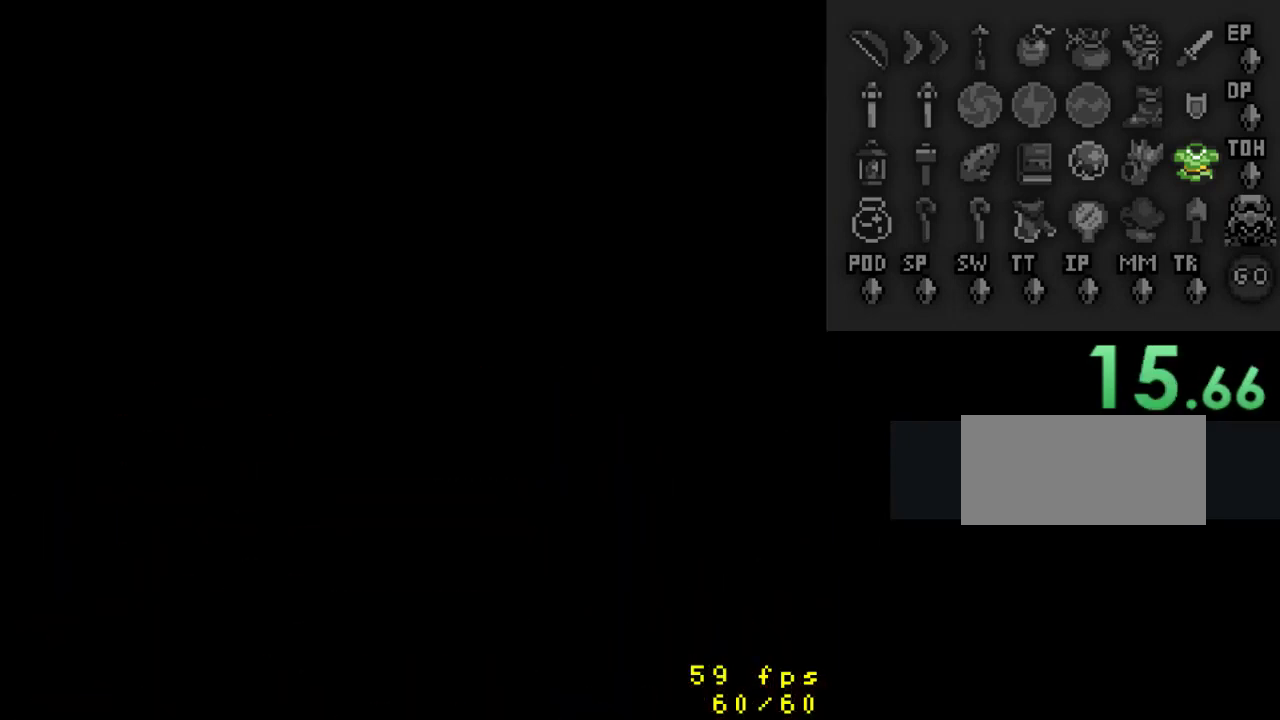
{"buttons": ["DPAD_DOWN"], "events": []}
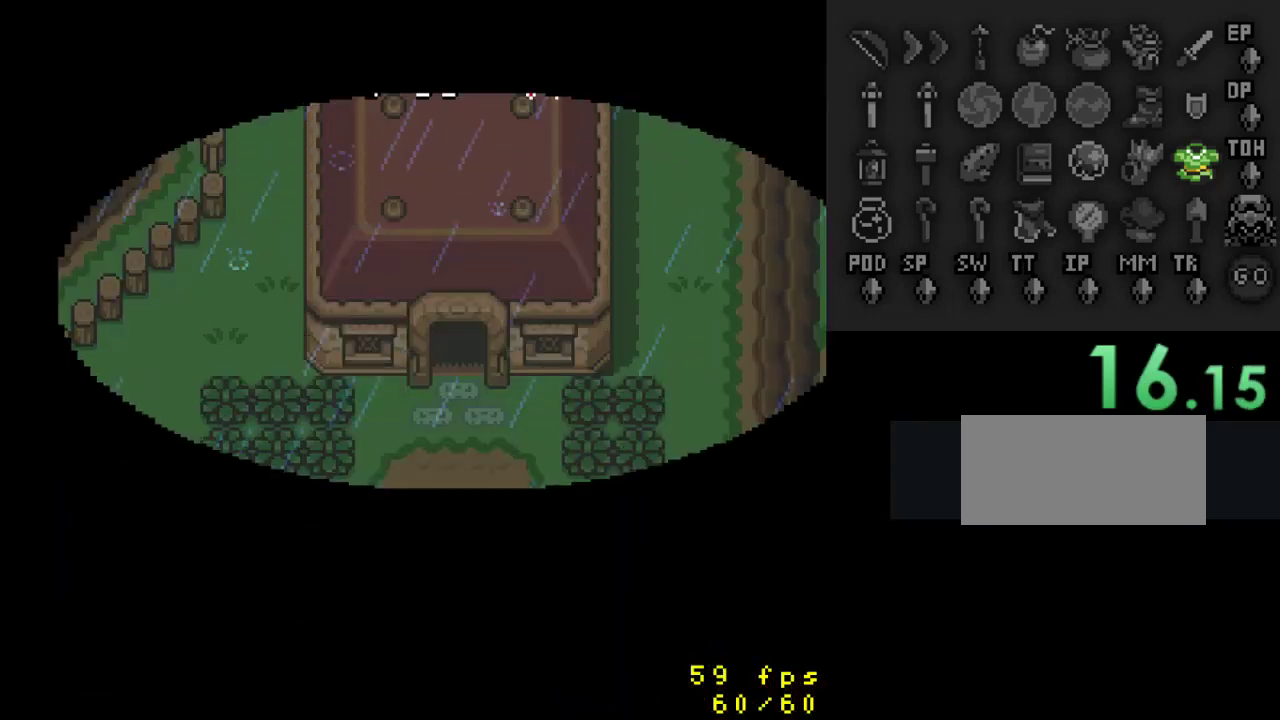
{"buttons": ["DPAD_DOWN"], "events": []}
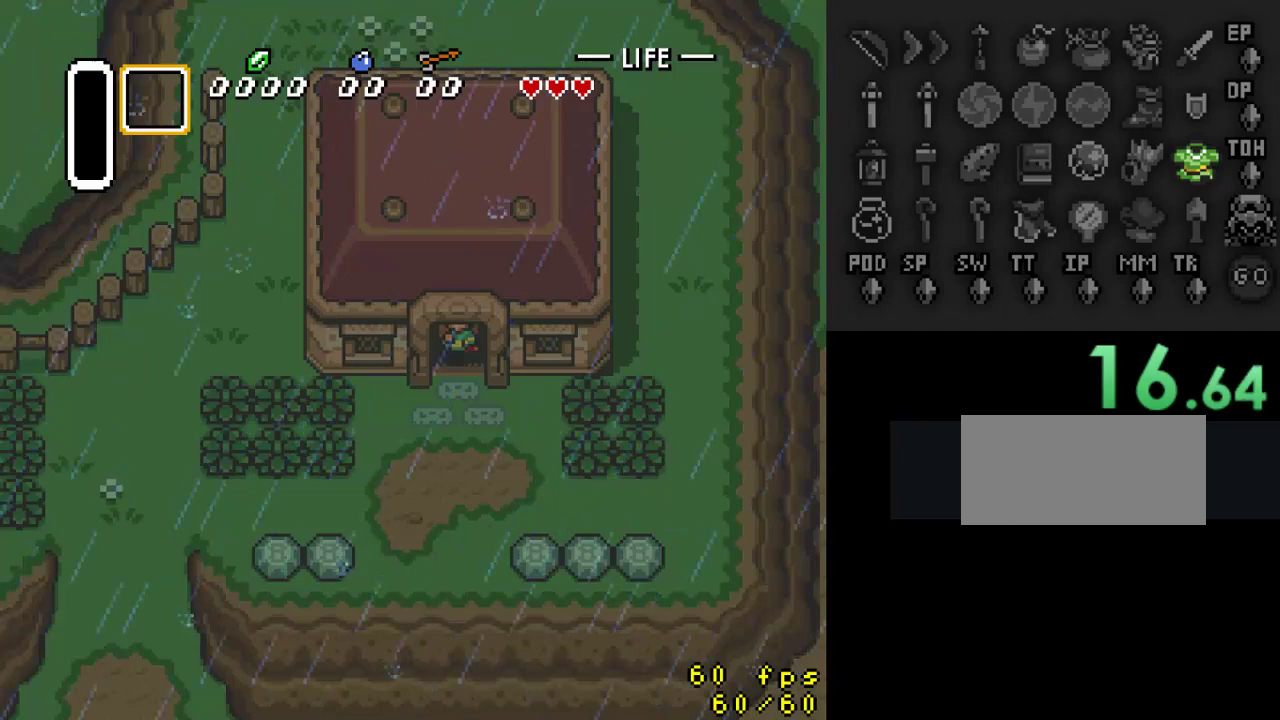
{"buttons": ["DPAD_DOWN", "DPAD_RIGHT"], "events": [[67, "DPAD_RIGHT", "down"]]}
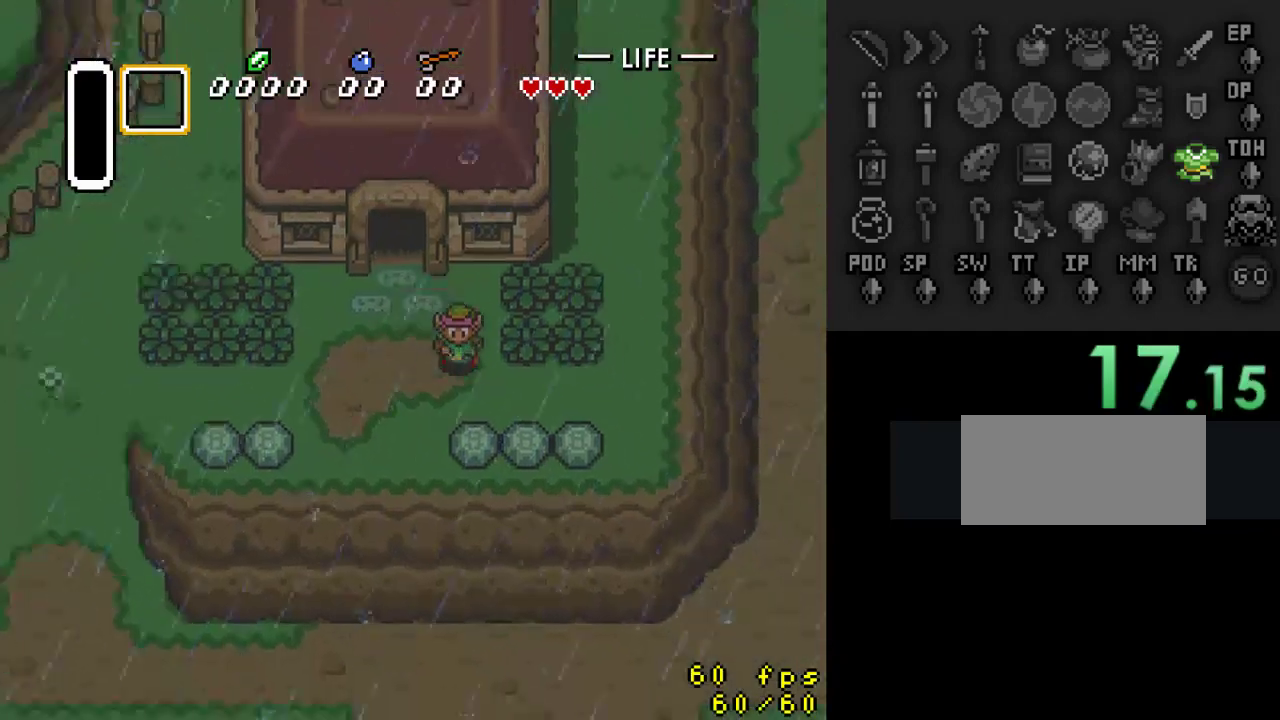
{"buttons": ["DPAD_RIGHT"], "events": [[167, "DPAD_DOWN", "up"]]}
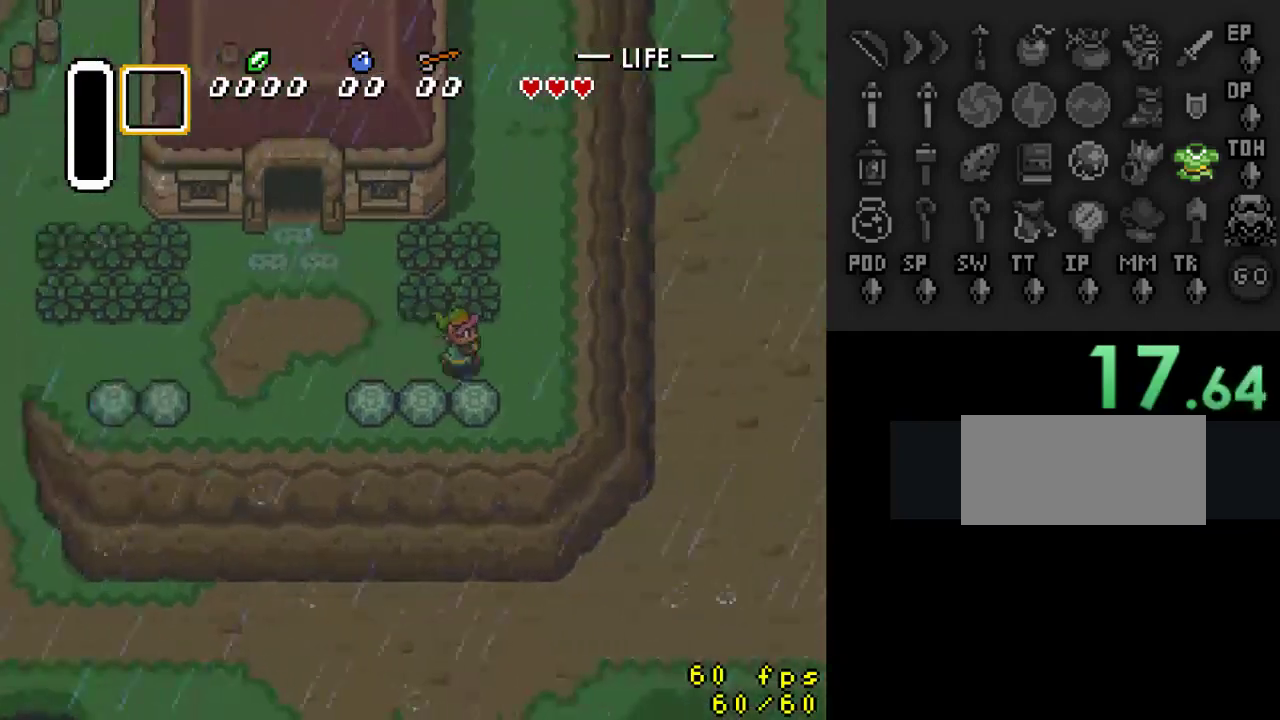
{"buttons": ["DPAD_UP"], "events": [[167, "DPAD_UP", "down"], [267, "DPAD_RIGHT", "up"]]}
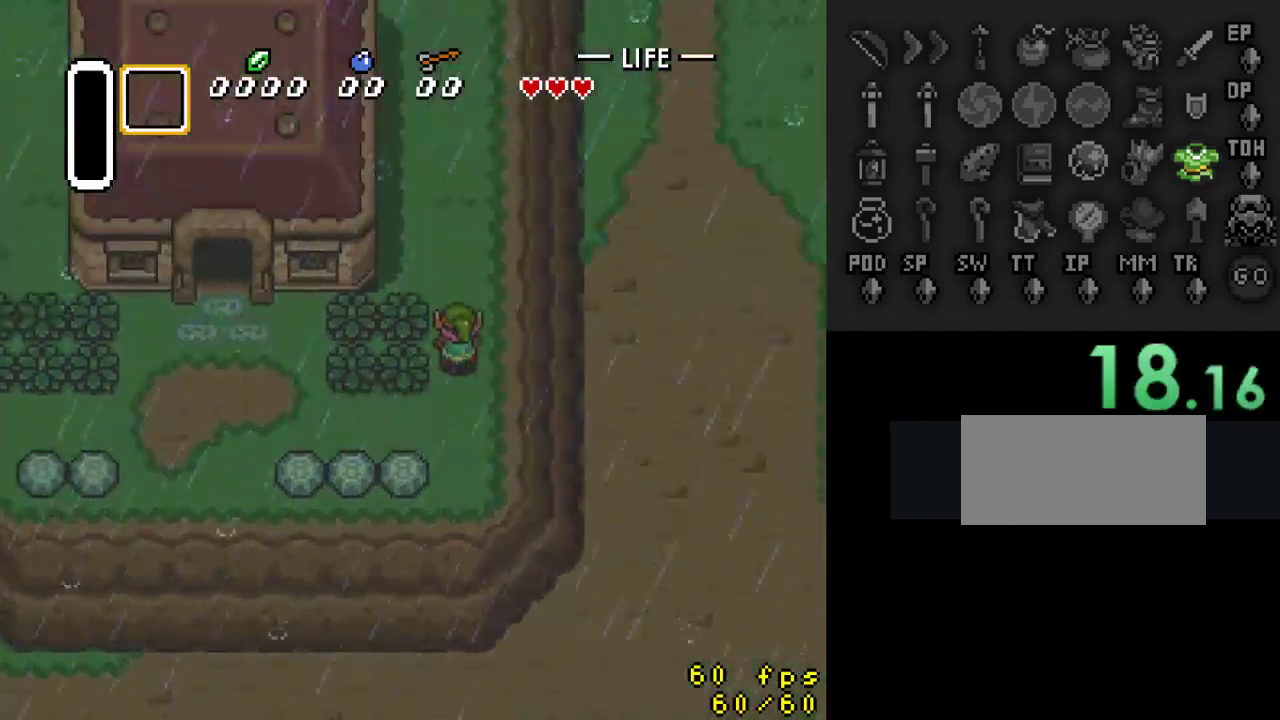
{"buttons": ["DPAD_UP", "DPAD_LEFT"], "events": [[367, "DPAD_LEFT", "down"]]}
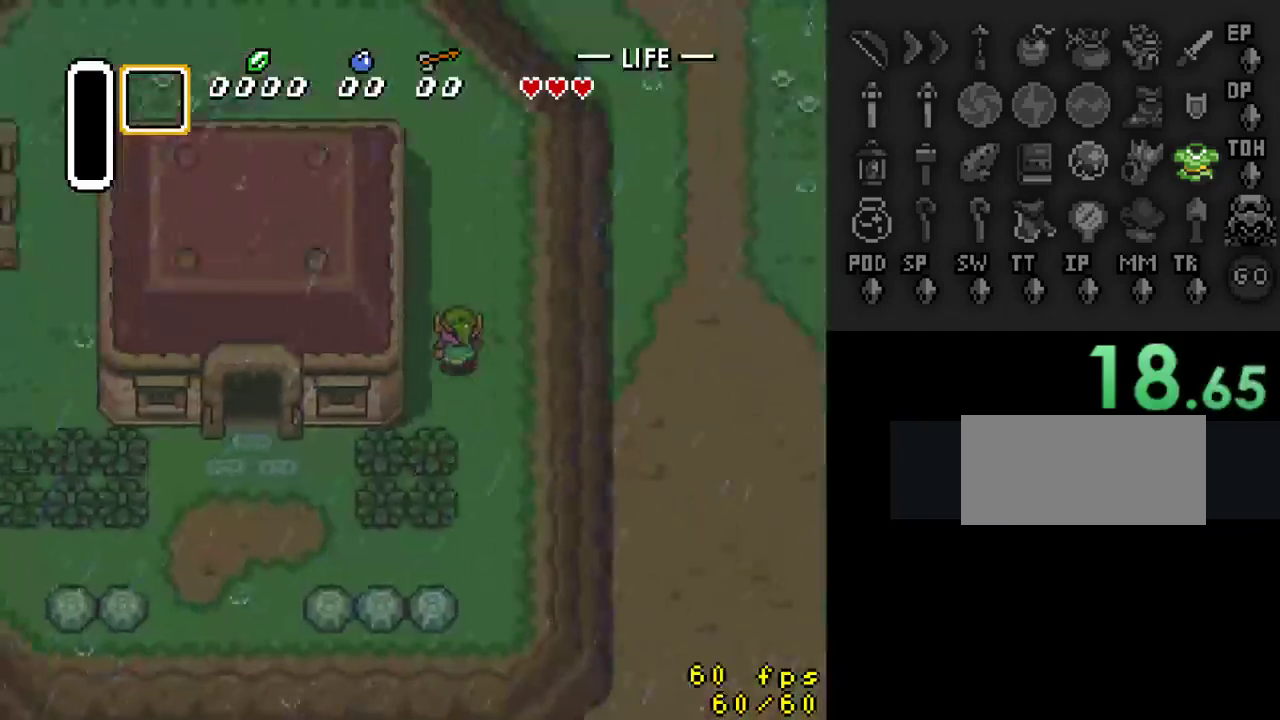
{"buttons": ["DPAD_UP"], "events": [[100, "DPAD_LEFT", "up"]]}
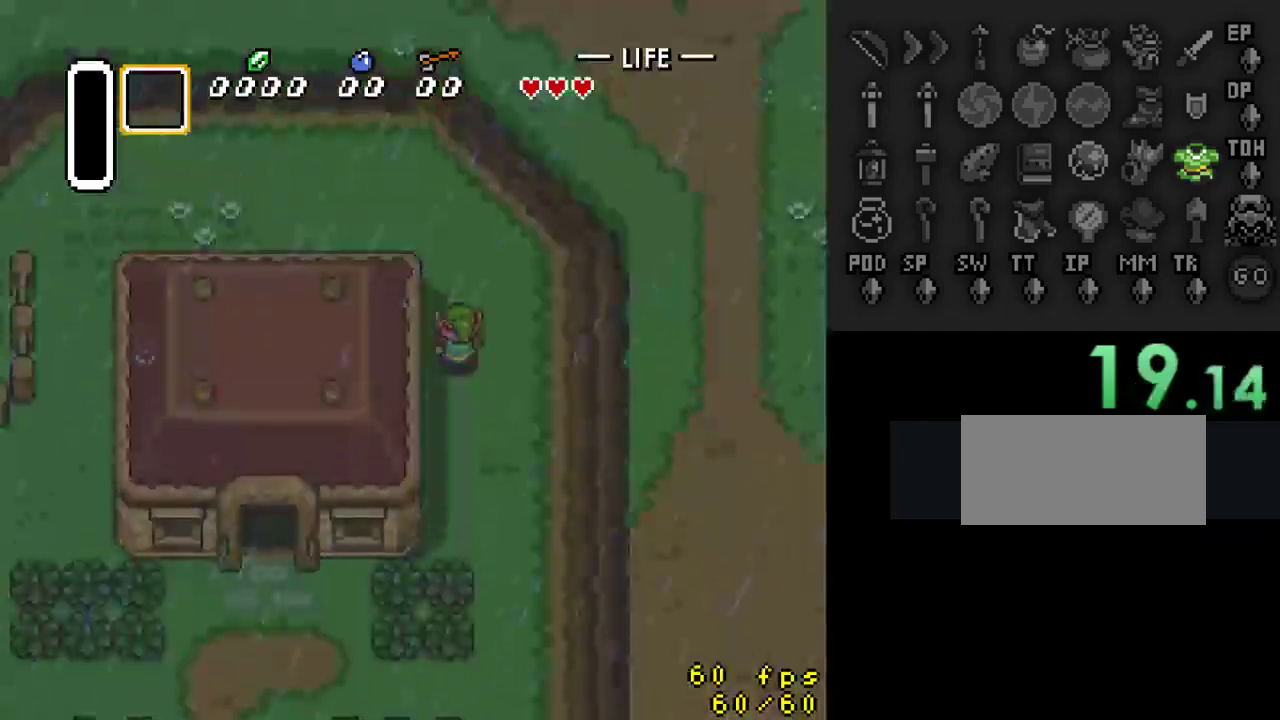
{"buttons": ["DPAD_UP", "DPAD_LEFT"], "events": [[167, "DPAD_LEFT", "down"]]}
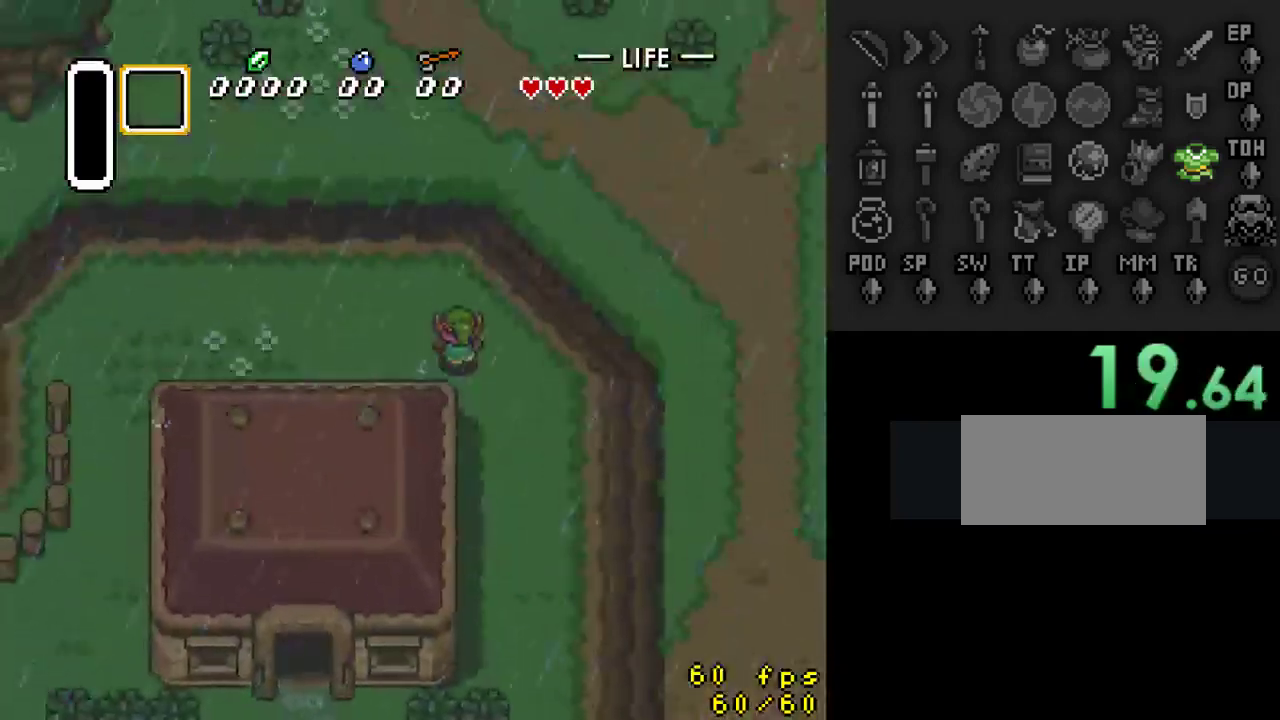
{"buttons": ["DPAD_UP"], "events": [[233, "DPAD_LEFT", "up"]]}
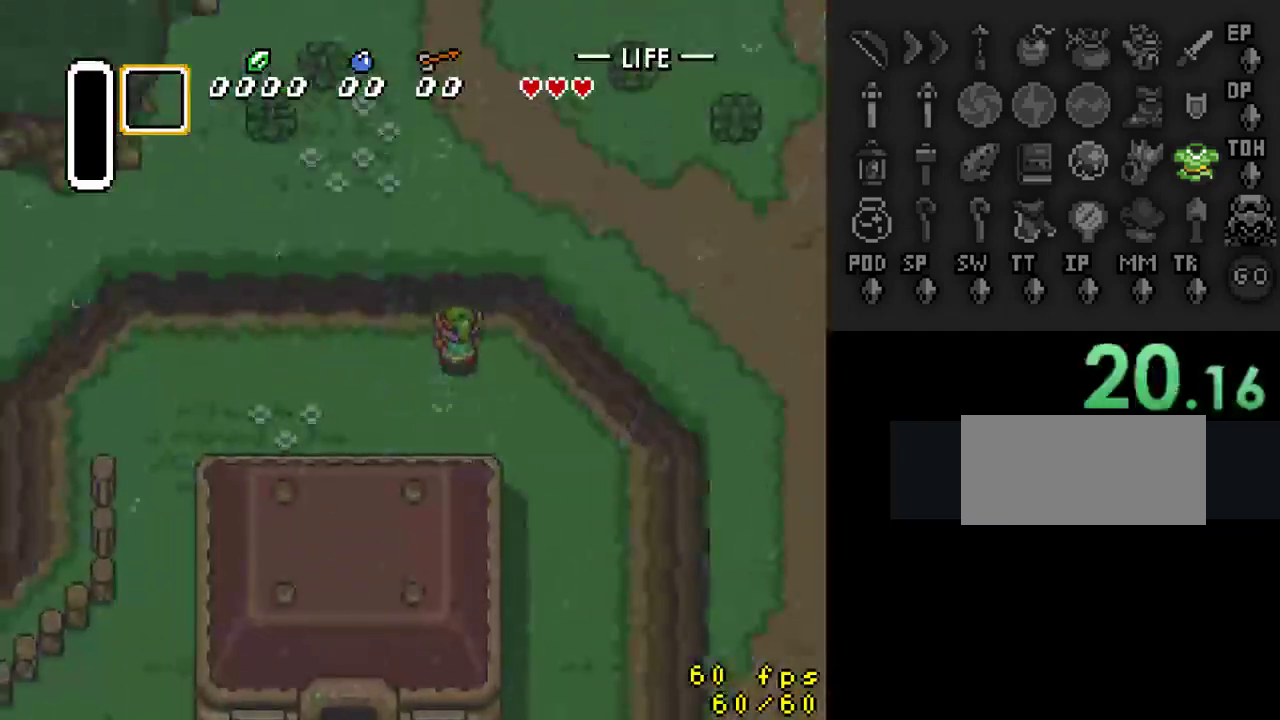
{"buttons": ["DPAD_UP"], "events": [[333, "DPAD_UP", "up"], [467, "DPAD_UP", "down"]]}
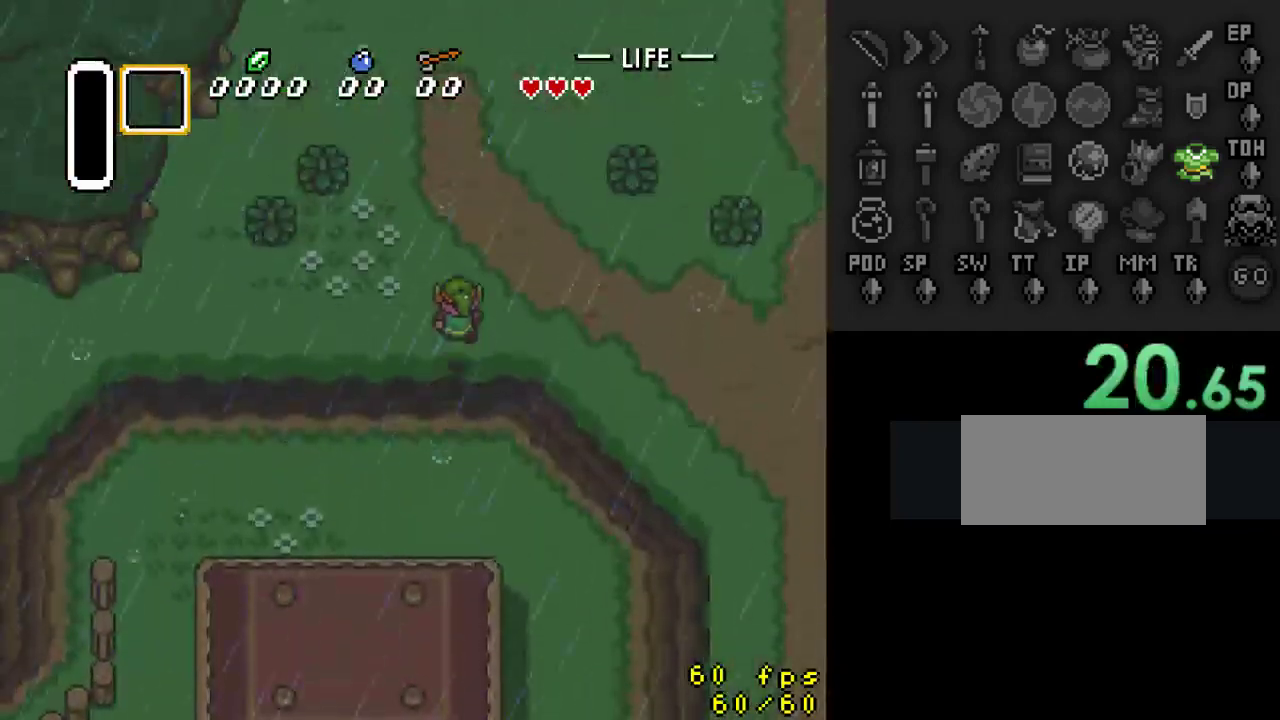
{"buttons": ["DPAD_UP"], "events": []}
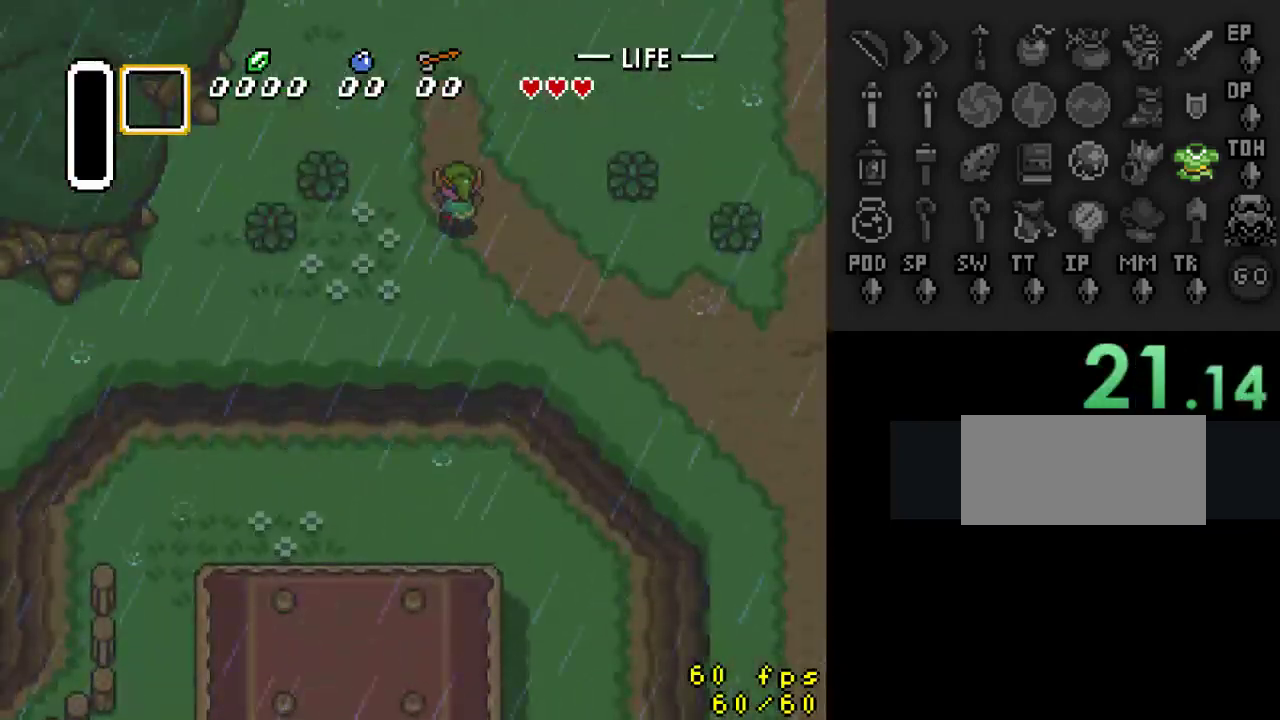
{"buttons": ["DPAD_UP", "DPAD_LEFT"], "events": [[133, "DPAD_LEFT", "down"]]}
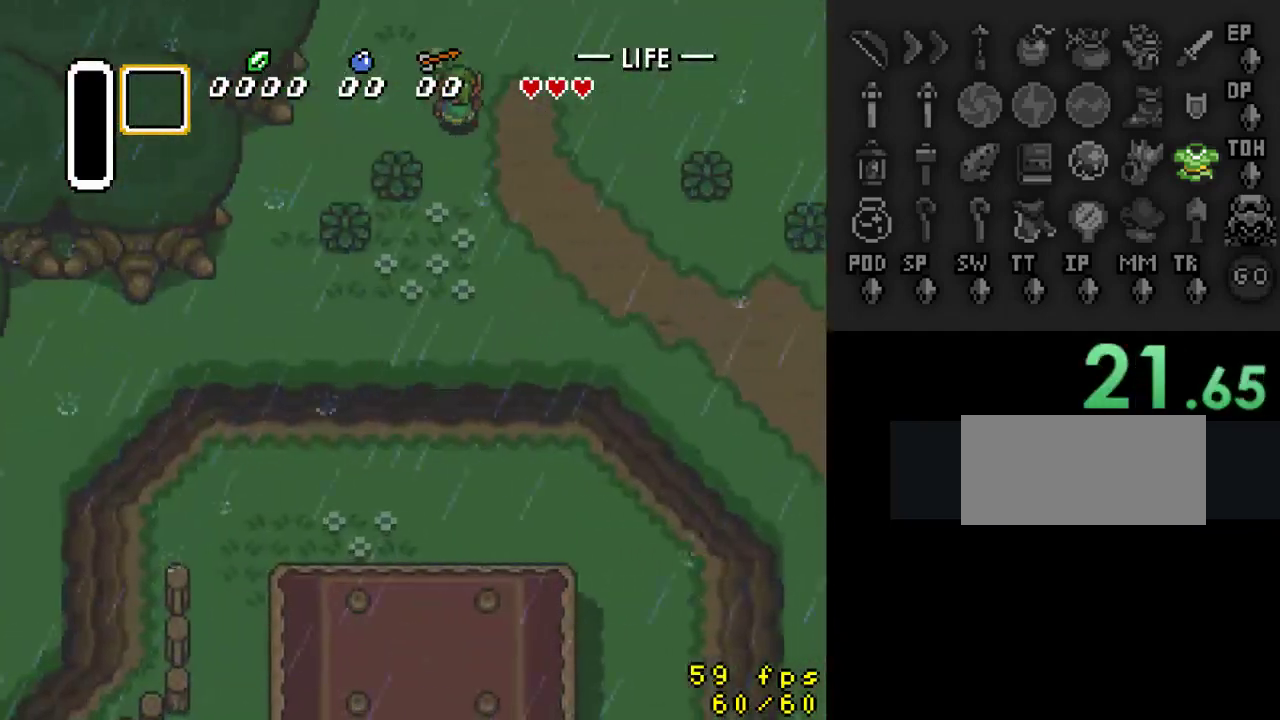
{"buttons": ["DPAD_UP"], "events": [[167, "DPAD_LEFT", "up"]]}
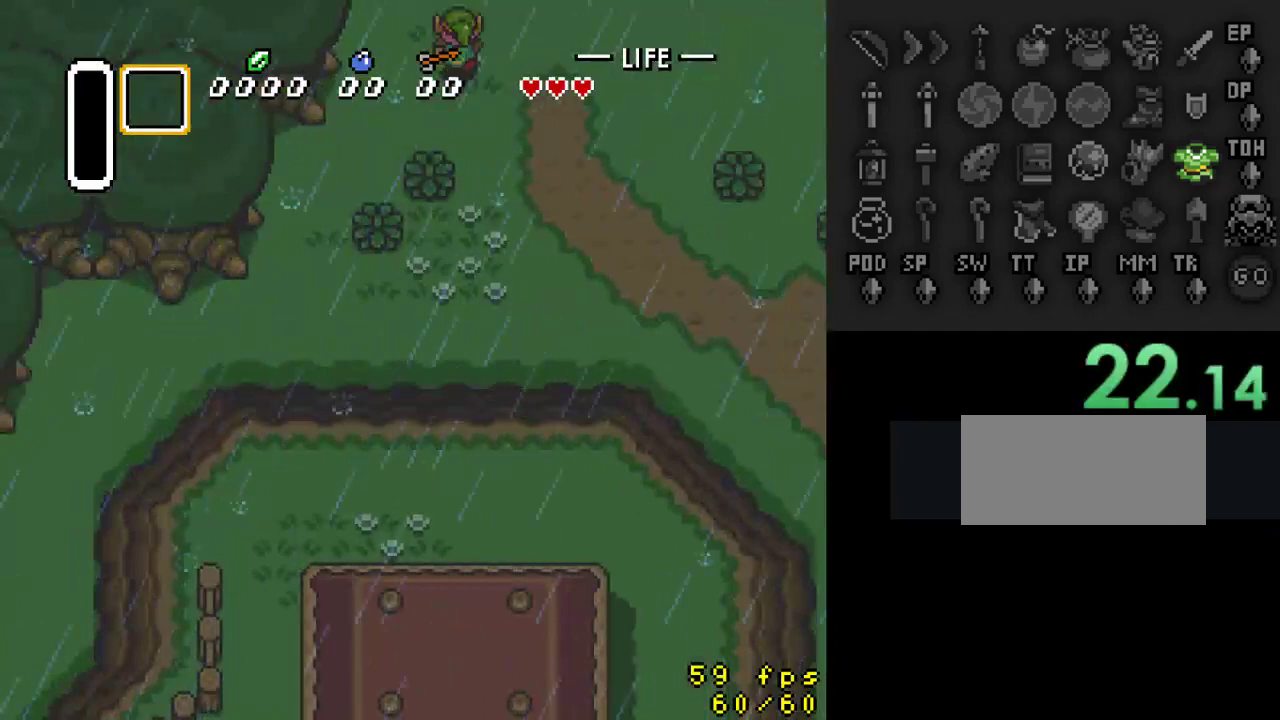
{"buttons": ["DPAD_UP"], "events": [[167, "DPAD_UP", "up"], [467, "DPAD_UP", "down"]]}
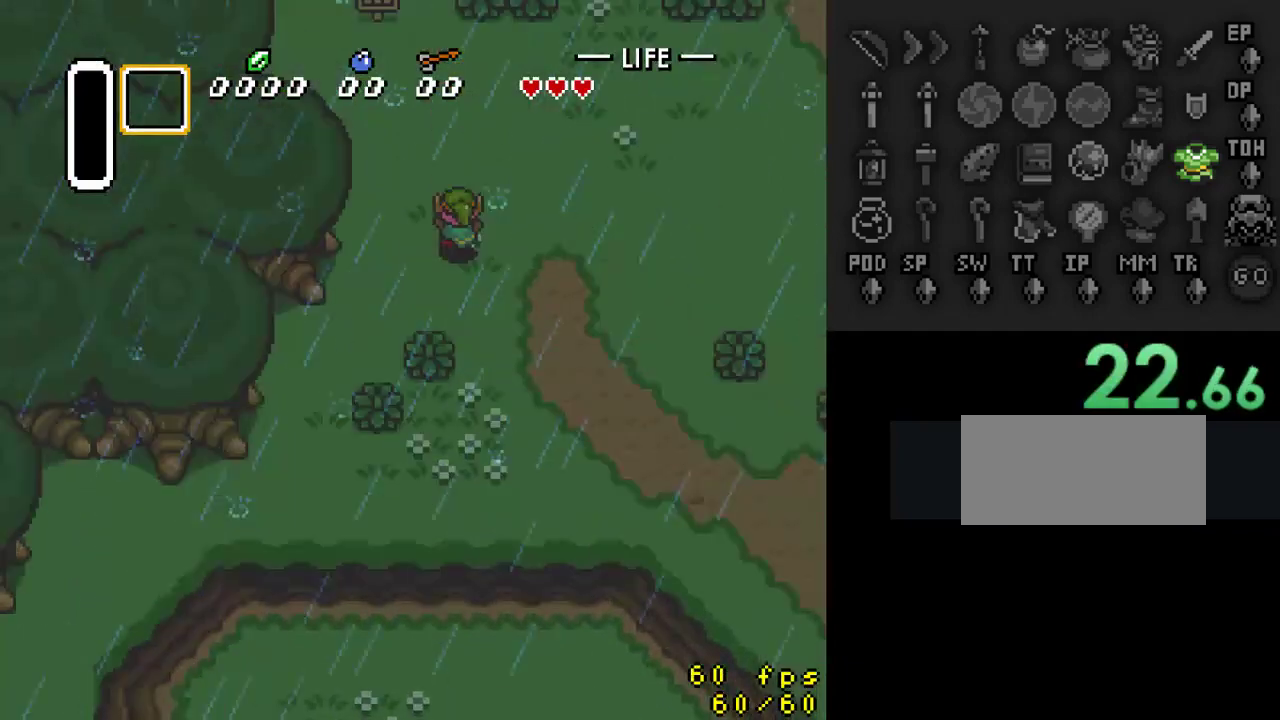
{"buttons": ["DPAD_UP", "DPAD_LEFT"], "events": [[500, "DPAD_LEFT", "down"]]}
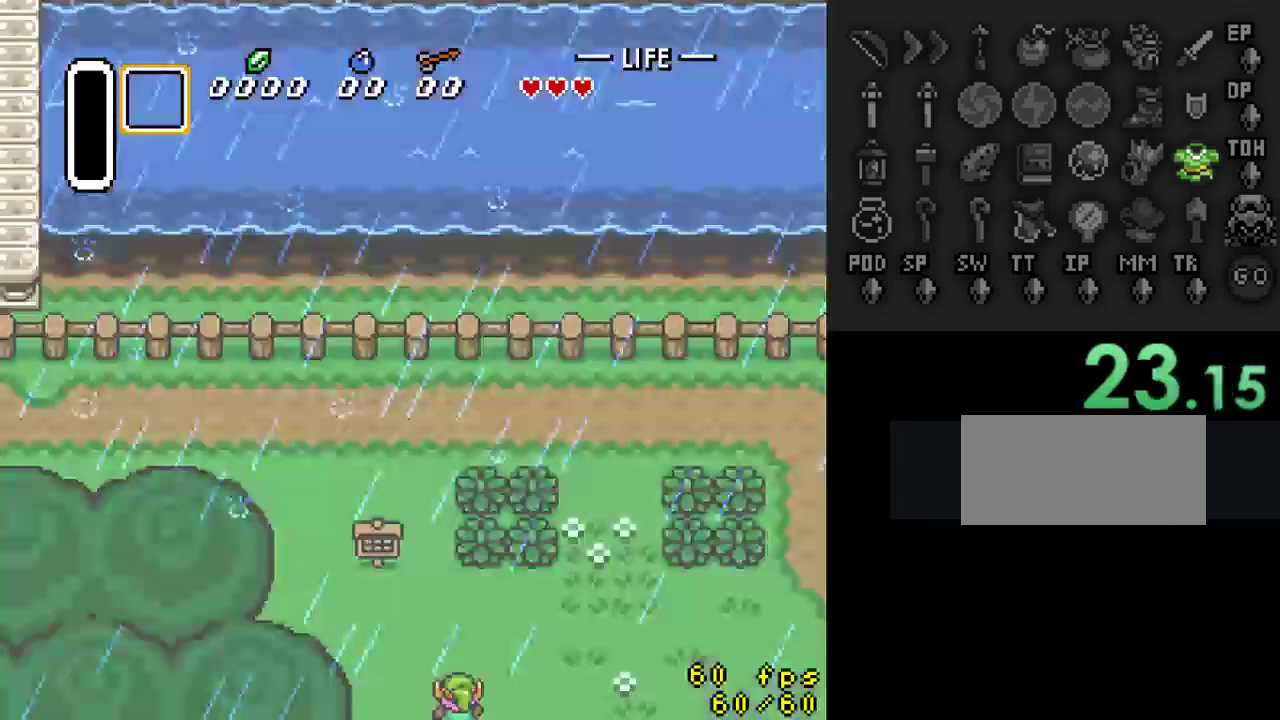
{"buttons": ["DPAD_LEFT"], "events": [[400, "DPAD_UP", "up"]]}
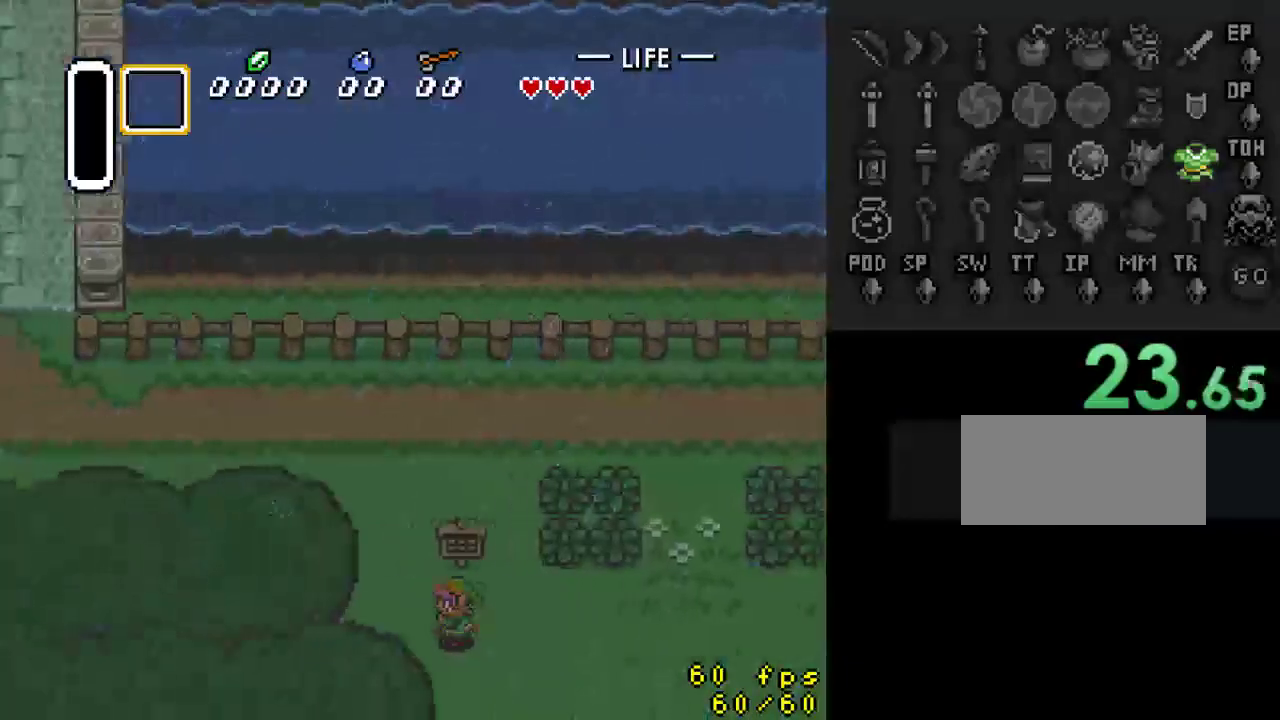
{"buttons": ["DPAD_UP"], "events": [[100, "DPAD_UP", "down"], [267, "DPAD_LEFT", "up"]]}
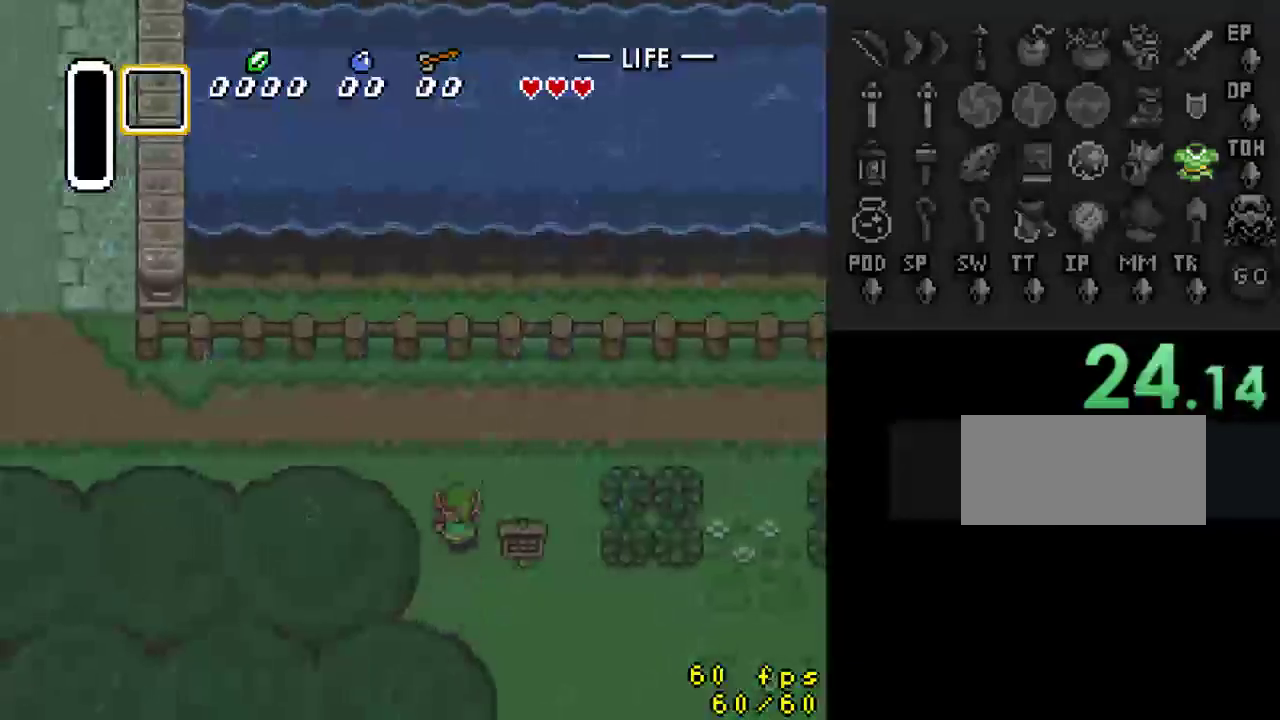
{"buttons": ["DPAD_LEFT"], "events": [[133, "DPAD_LEFT", "down"], [467, "DPAD_UP", "up"]]}
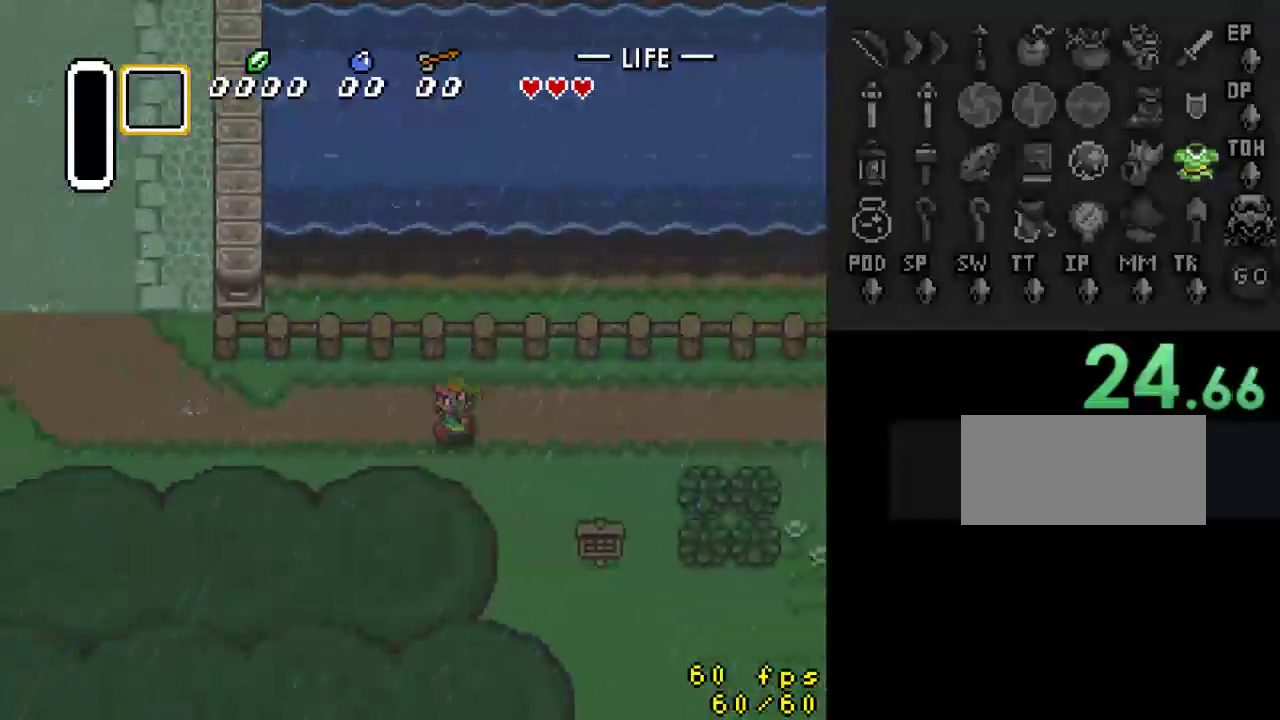
{"buttons": ["DPAD_LEFT"], "events": []}
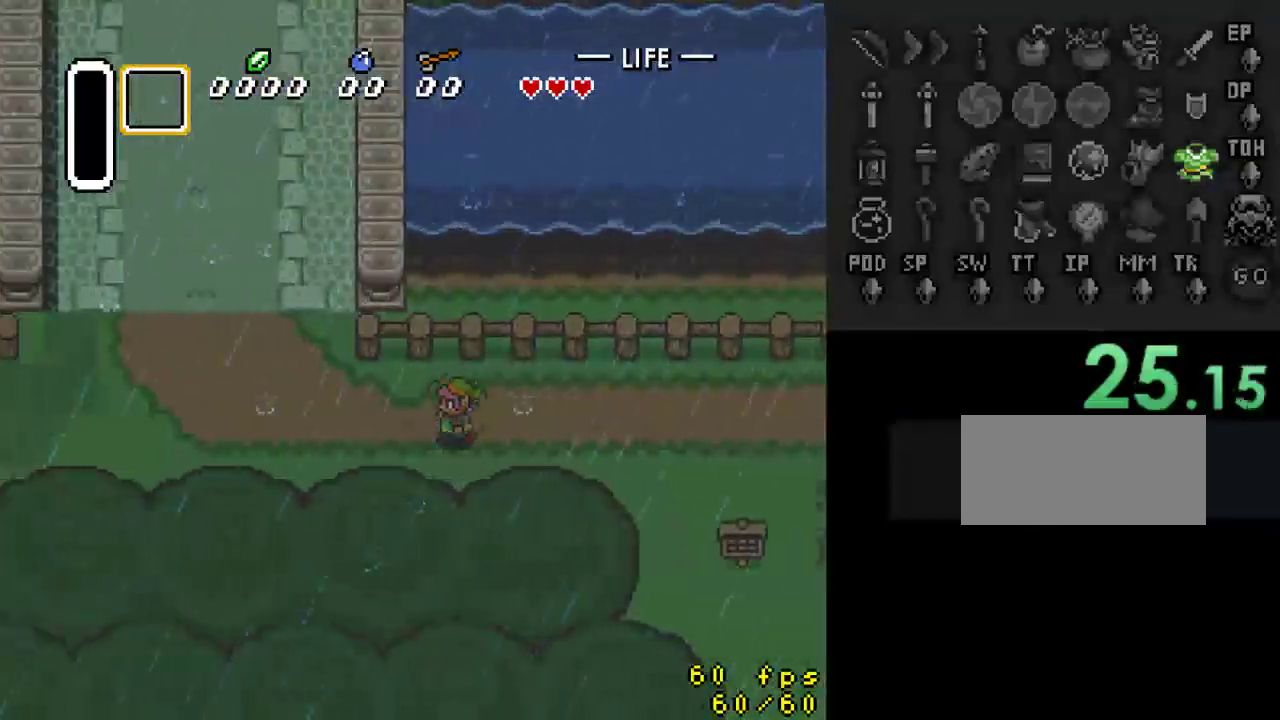
{"buttons": ["DPAD_UP", "DPAD_LEFT"], "events": [[367, "DPAD_UP", "down"]]}
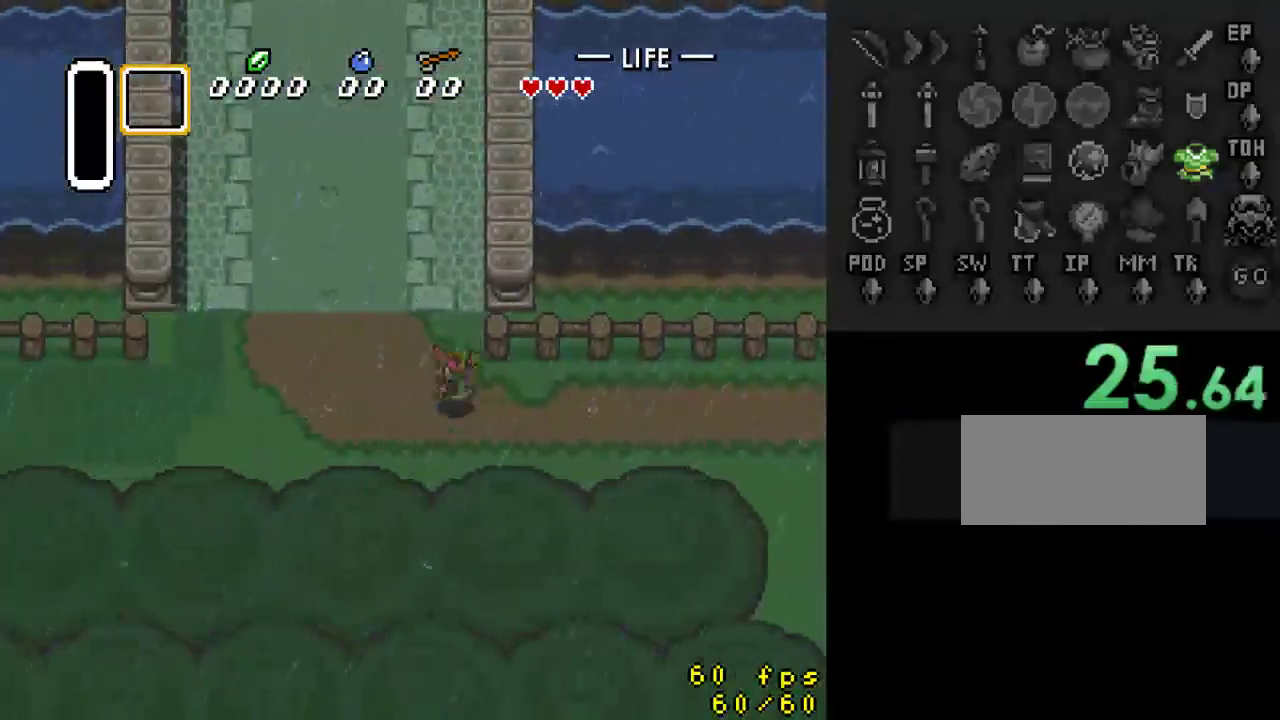
{"buttons": ["DPAD_UP"], "events": [[33, "DPAD_LEFT", "up"]]}
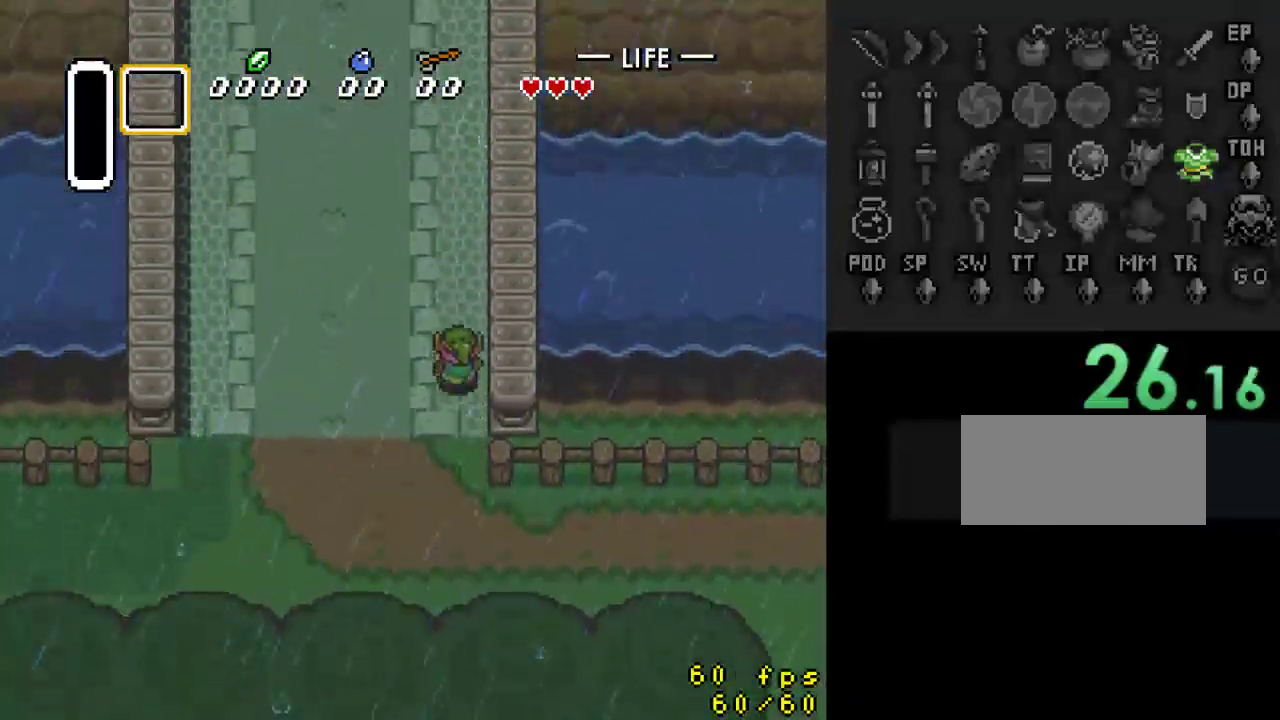
{"buttons": ["DPAD_UP"], "events": []}
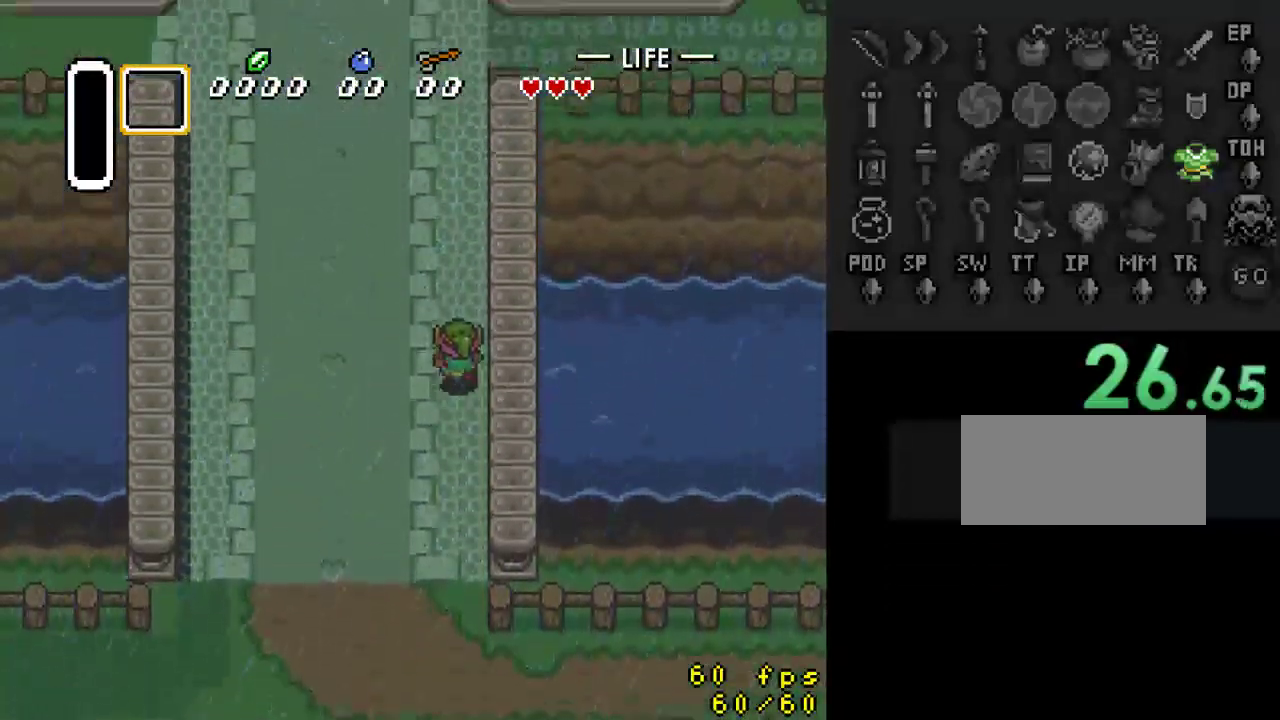
{"buttons": ["DPAD_UP"], "events": []}
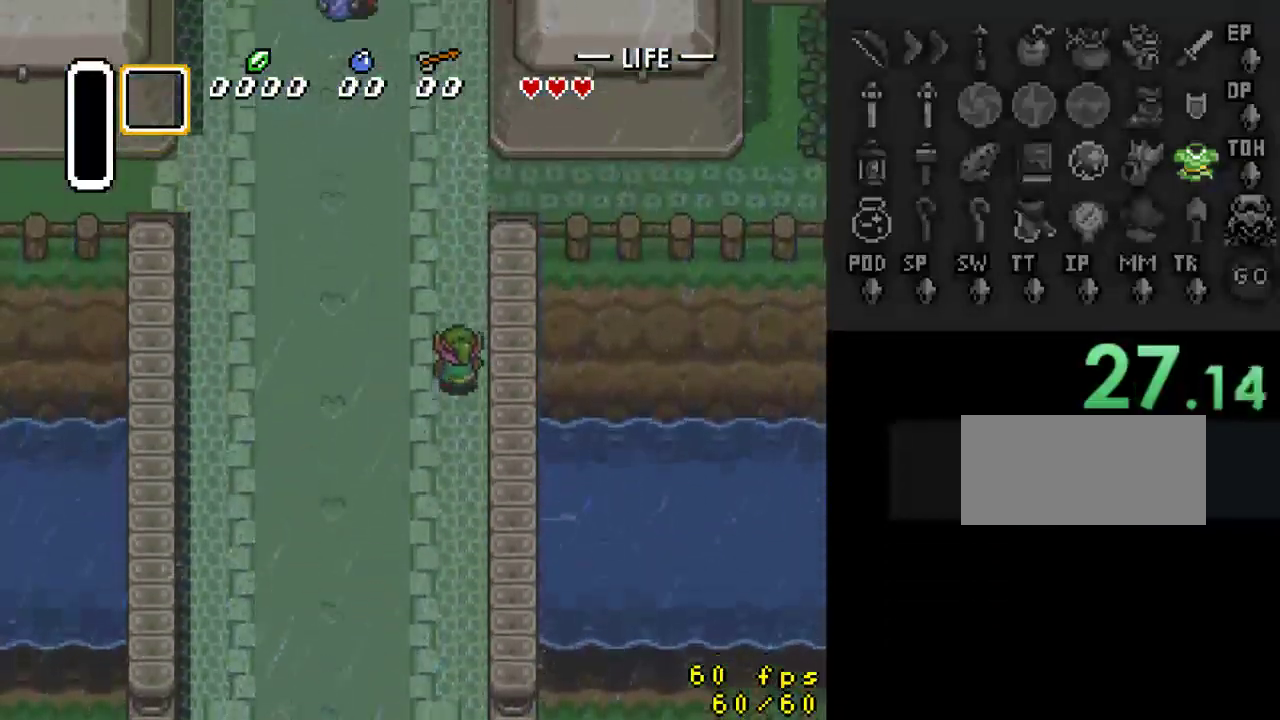
{"buttons": ["DPAD_UP"], "events": []}
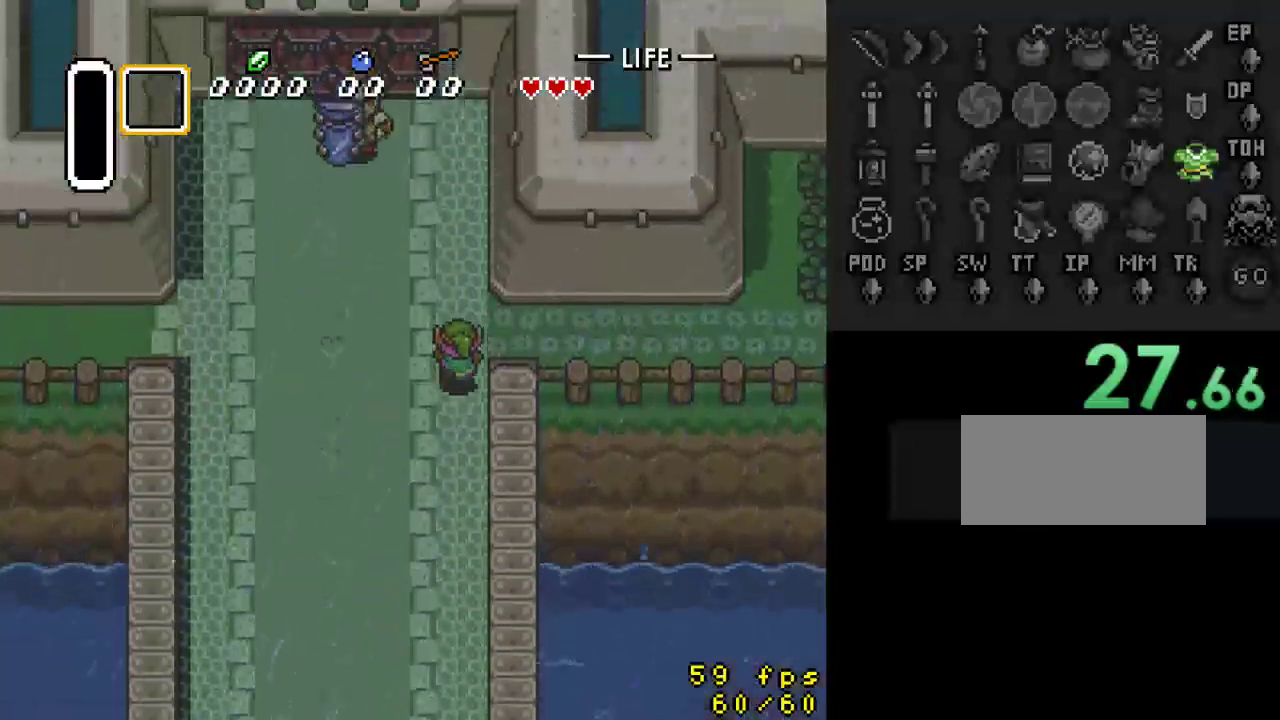
{"buttons": ["DPAD_RIGHT"], "events": [[100, "DPAD_RIGHT", "down"], [133, "DPAD_UP", "up"]]}
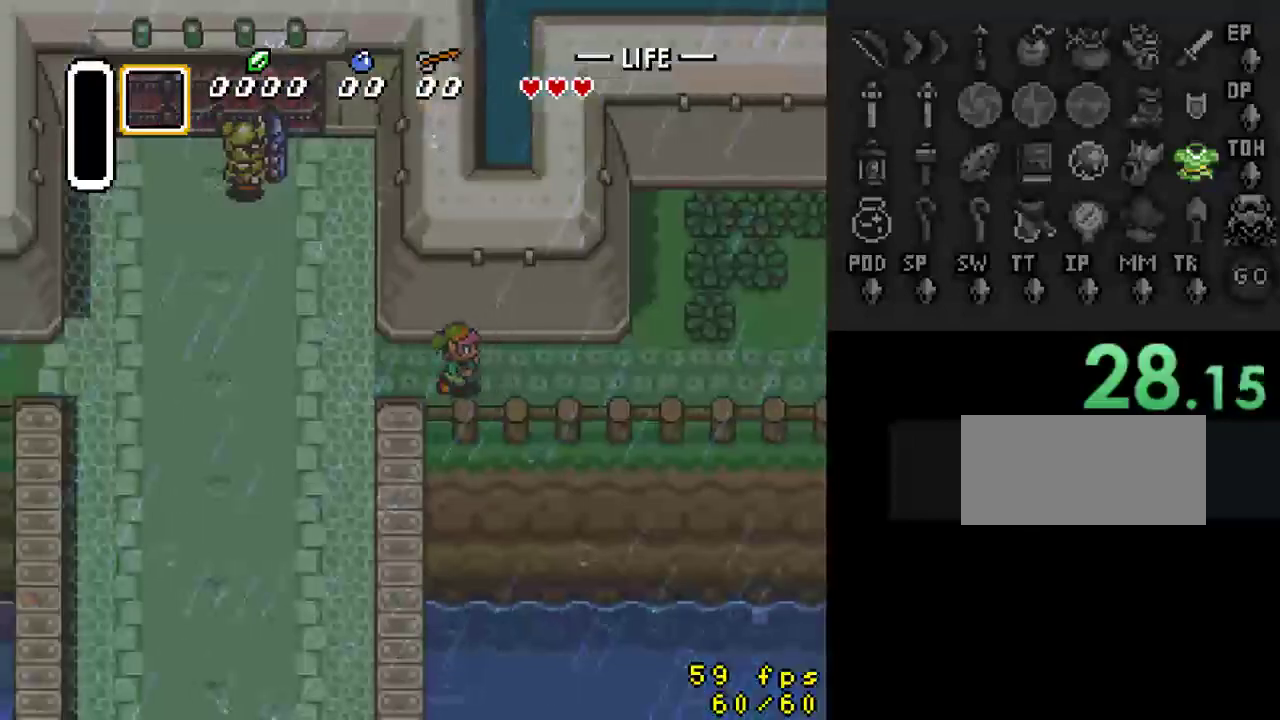
{"buttons": ["DPAD_RIGHT"], "events": []}